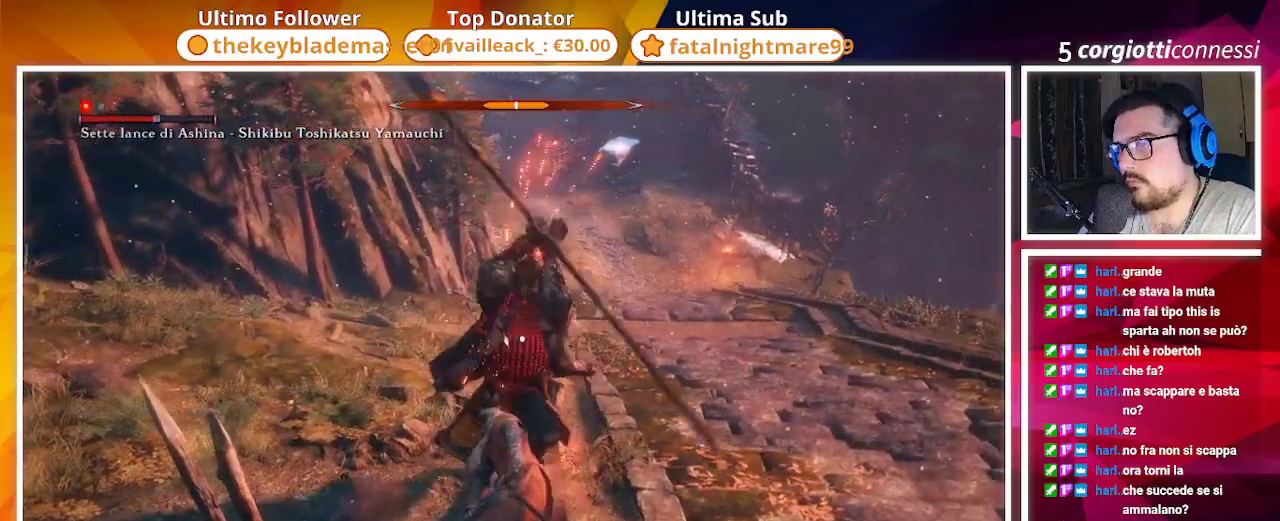
Gameplay with a controller (PlayStation layout); each line is a JSON object with the inputs held at the frame after it. "events" lists button and stick changes between this image and that frame as [ms after this image, input, new state], when the widget could be followed in between.
{"buttons": [], "left_stick": "up-right", "right_stick": "center", "events": [[50, "CIRCLE", "down"], [167, "CIRCLE", "up"]]}
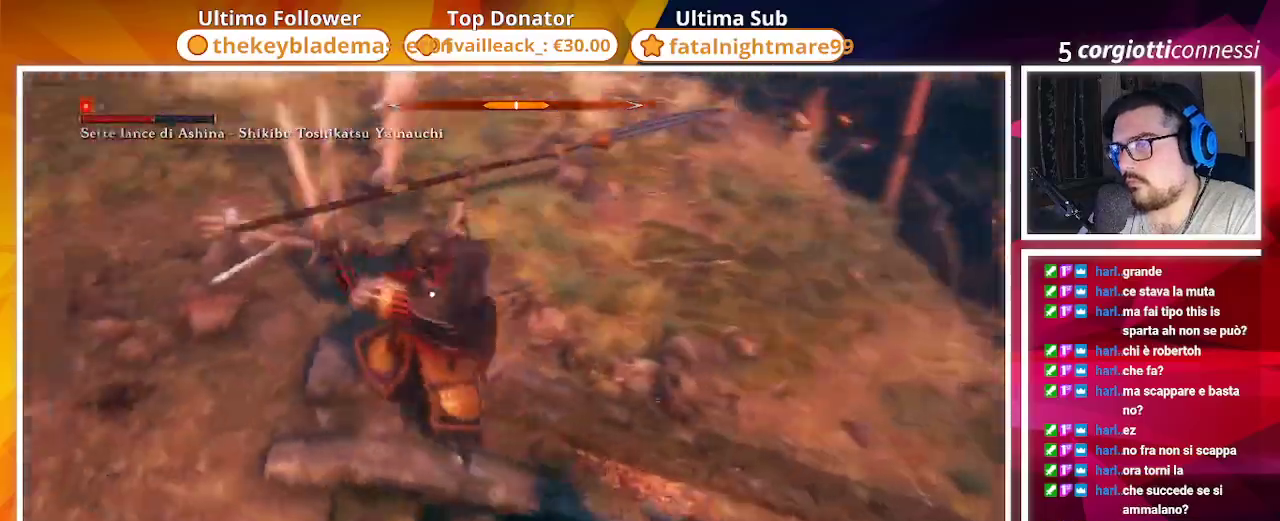
{"buttons": ["L1"], "left_stick": "up-right", "right_stick": "center", "events": [[417, "L1", "down"]]}
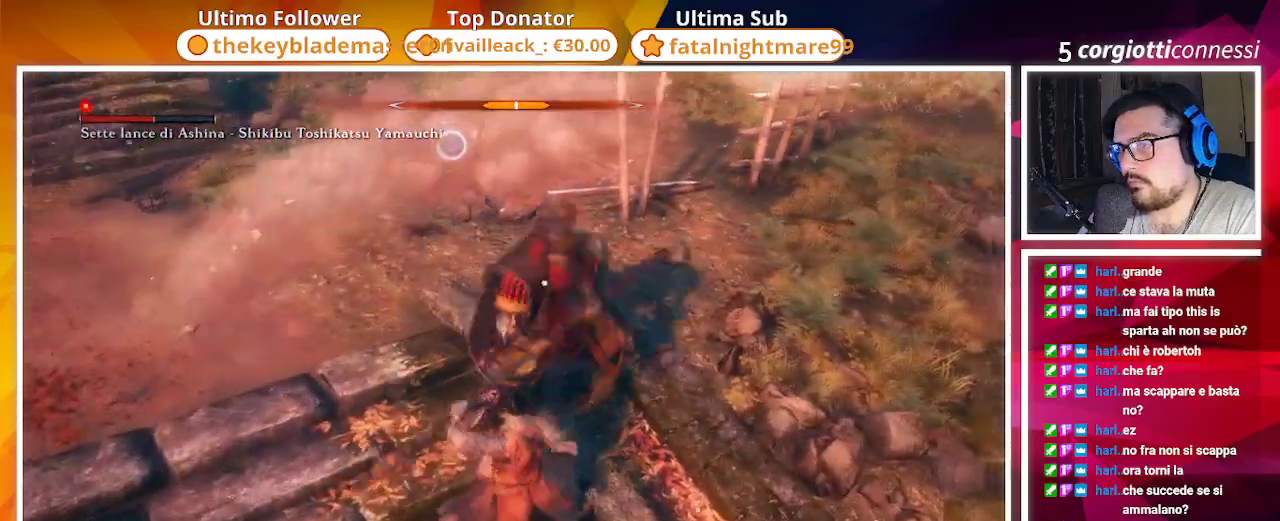
{"buttons": [], "left_stick": "up", "right_stick": "center", "events": [[67, "L1", "up"], [233, "left_stick", "up"]]}
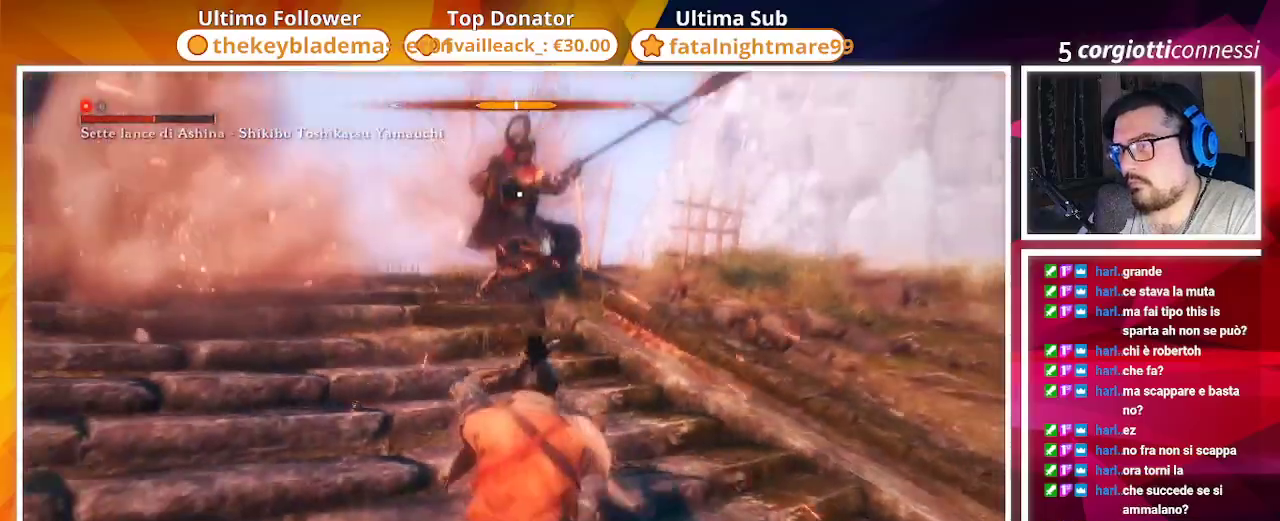
{"buttons": [], "left_stick": "up-right", "right_stick": "center", "events": [[250, "left_stick", "up-right"], [367, "CIRCLE", "down"], [483, "CIRCLE", "up"]]}
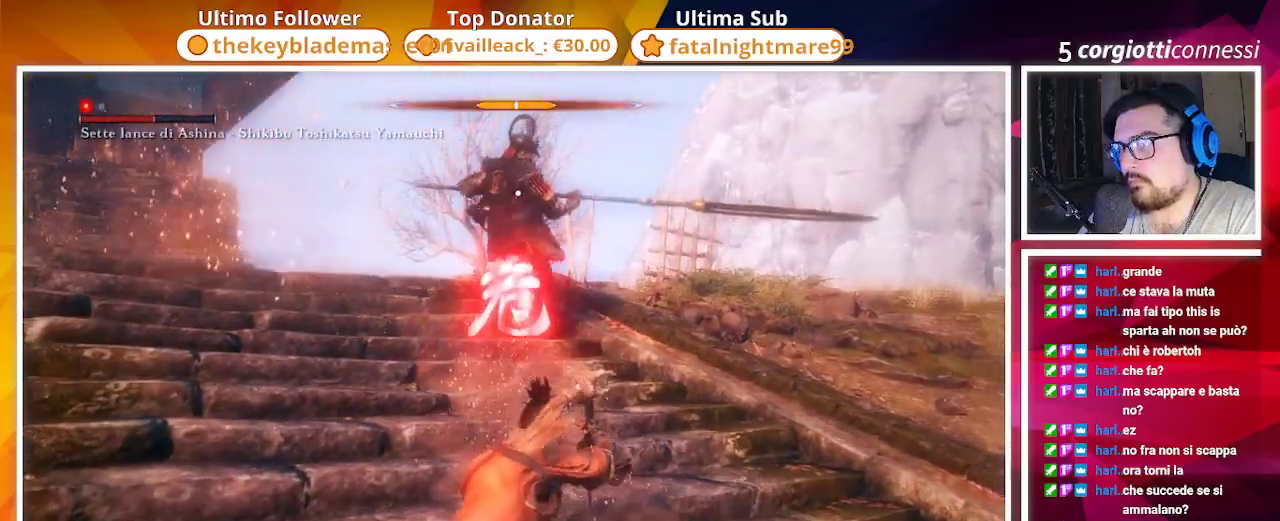
{"buttons": ["CIRCLE"], "left_stick": "up", "right_stick": "center", "events": [[300, "left_stick", "up"], [333, "CIRCLE", "down"], [417, "CIRCLE", "up"], [500, "CIRCLE", "down"]]}
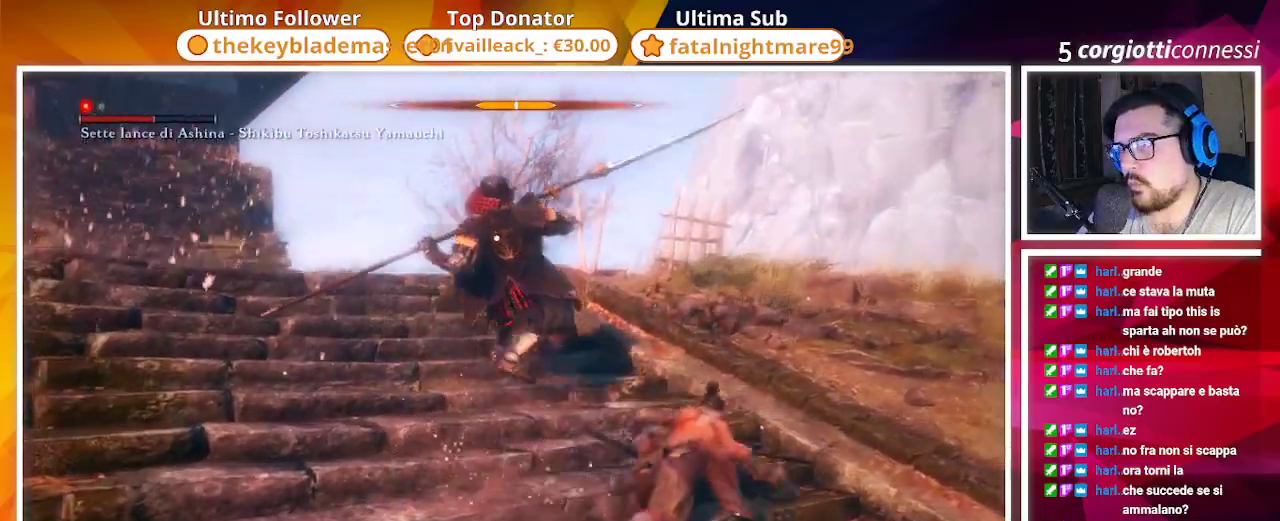
{"buttons": ["CIRCLE"], "left_stick": "up-left", "right_stick": "center", "events": [[500, "left_stick", "up-left"]]}
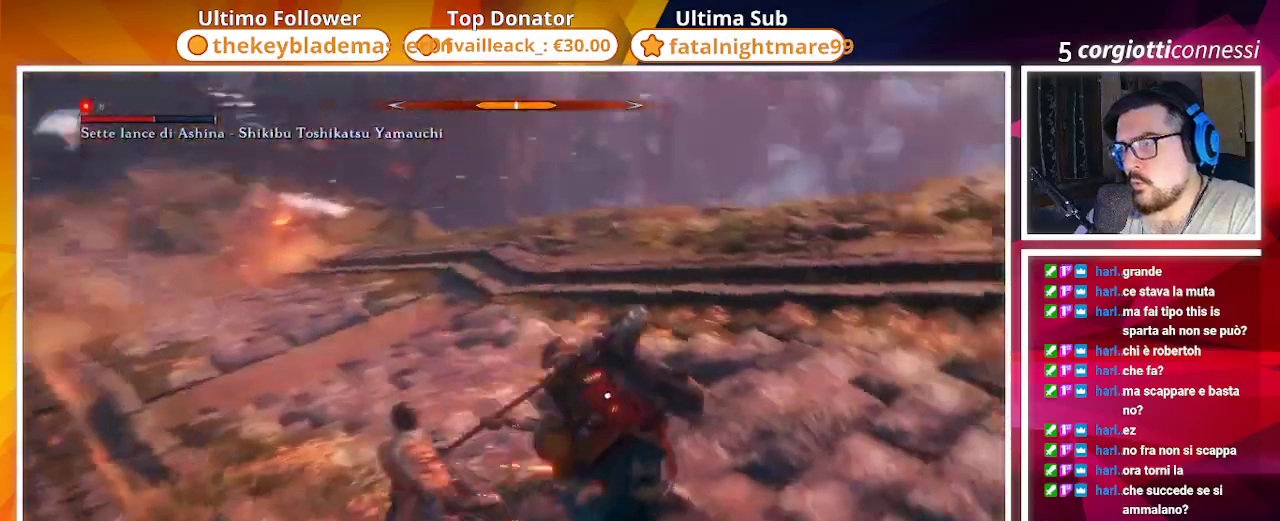
{"buttons": [], "left_stick": "right", "right_stick": "center", "events": [[167, "left_stick", "down-left"], [300, "CIRCLE", "up"], [333, "left_stick", "down-right"], [467, "left_stick", "right"]]}
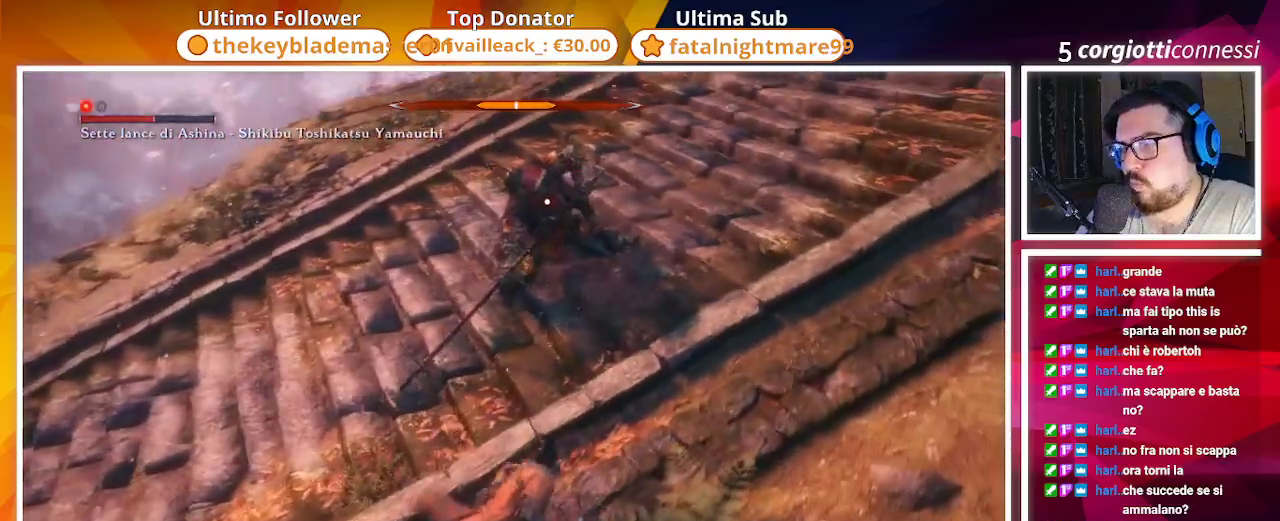
{"buttons": ["R1"], "left_stick": "up-right", "right_stick": "center", "events": [[17, "left_stick", "up-right"], [233, "R2", "down"], [350, "R2", "up"], [417, "CIRCLE", "down"], [467, "R1", "down"], [483, "CIRCLE", "up"]]}
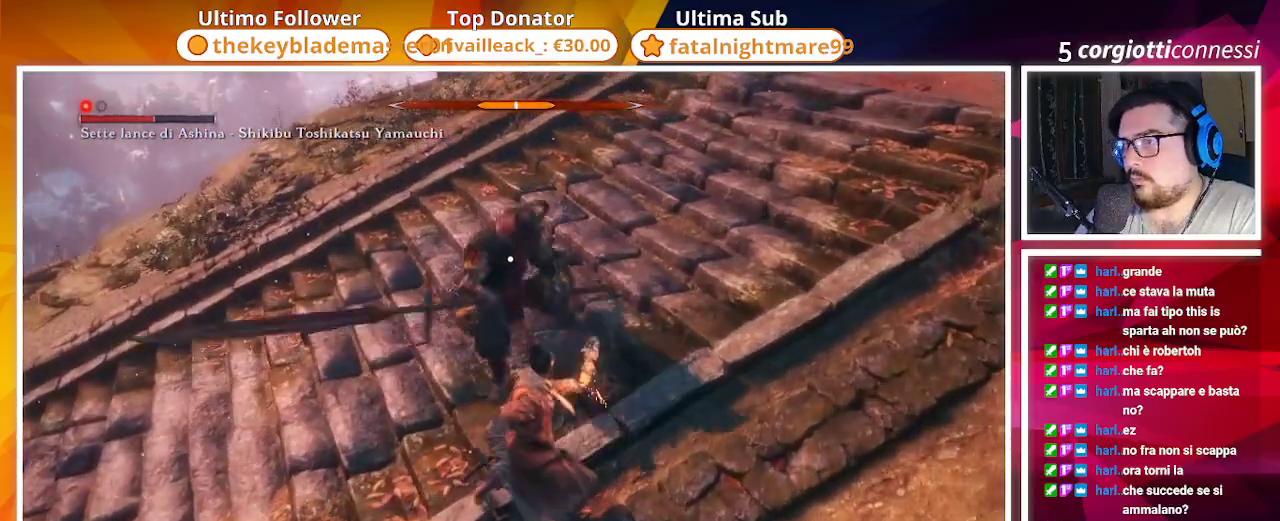
{"buttons": [], "left_stick": "up-right", "right_stick": "center", "events": [[67, "R1", "up"], [133, "R1", "down"], [217, "R1", "up"], [317, "R1", "down"], [417, "R1", "up"]]}
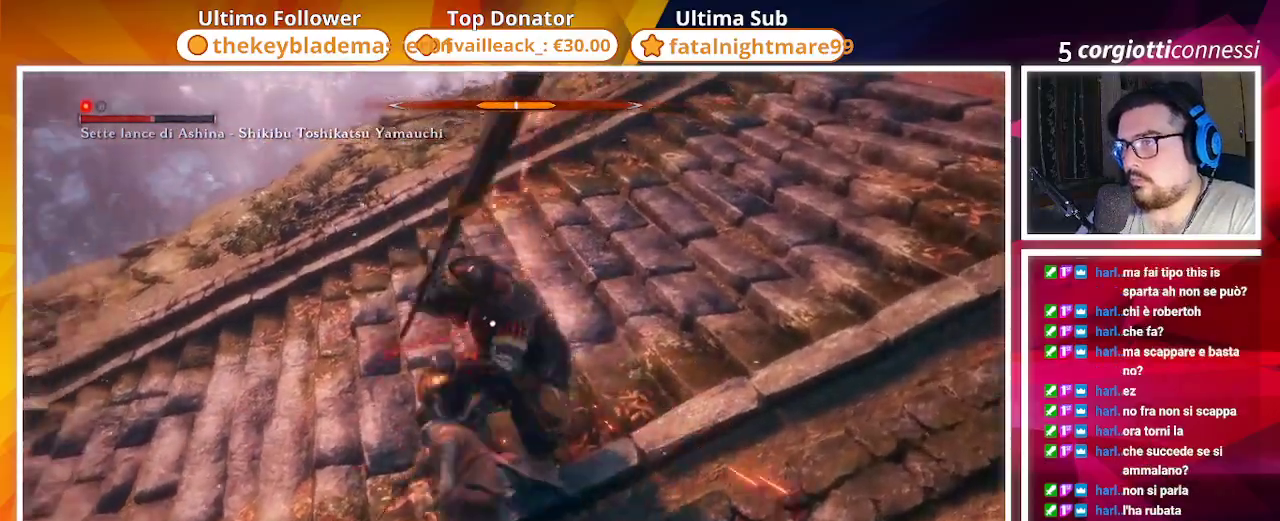
{"buttons": ["CIRCLE"], "left_stick": "up-right", "right_stick": "center", "events": [[500, "CIRCLE", "down"]]}
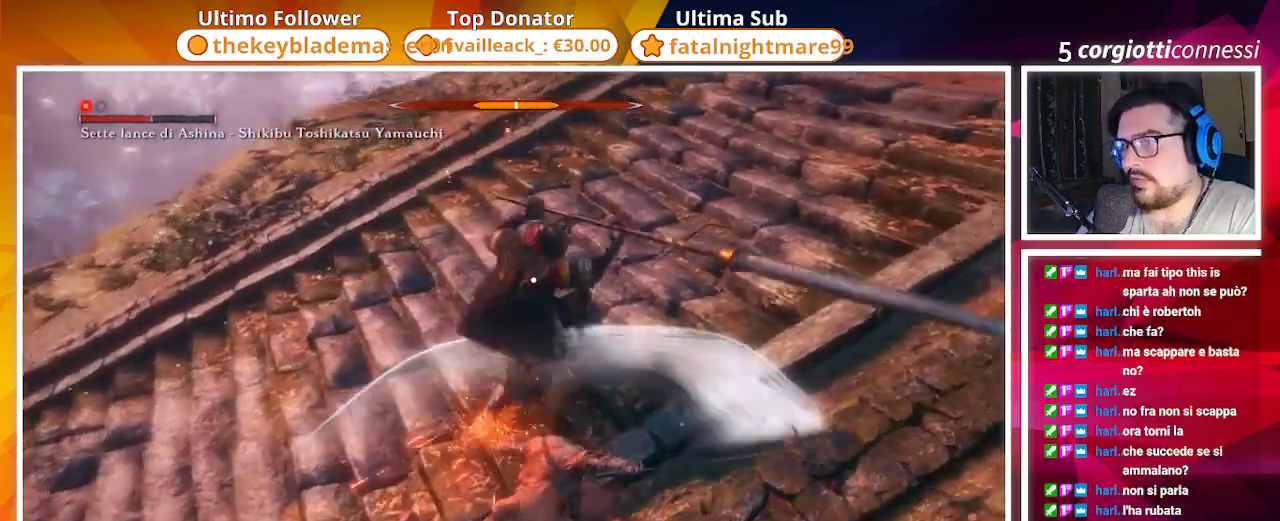
{"buttons": ["CIRCLE"], "left_stick": "right", "right_stick": "center", "events": [[333, "left_stick", "right"]]}
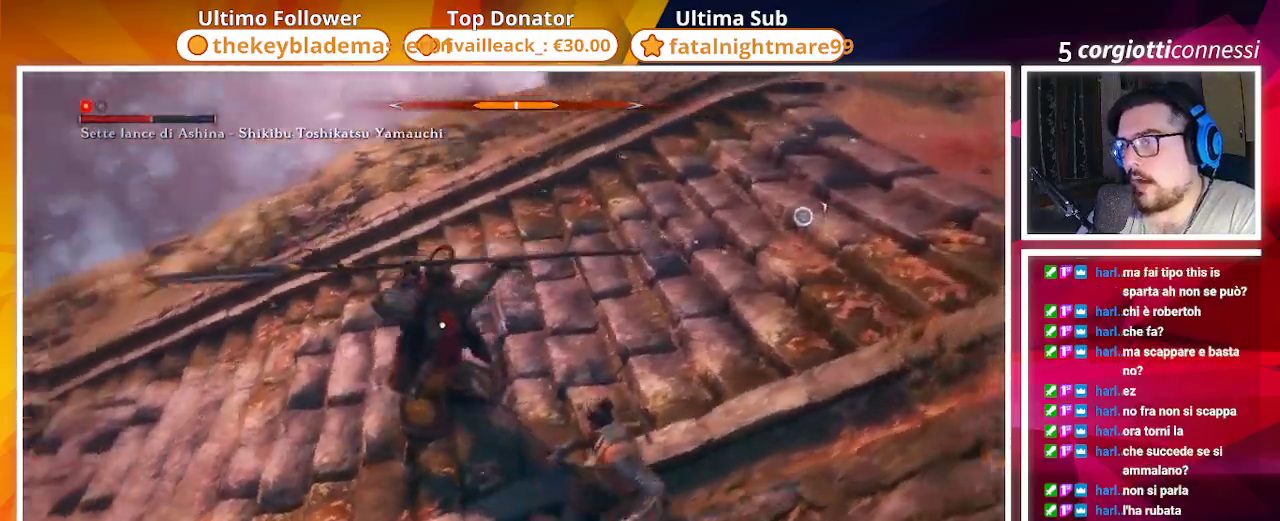
{"buttons": [], "left_stick": "down-right", "right_stick": "center", "events": [[233, "L1", "down"], [283, "L1", "up"], [483, "CIRCLE", "up"], [483, "left_stick", "down-right"]]}
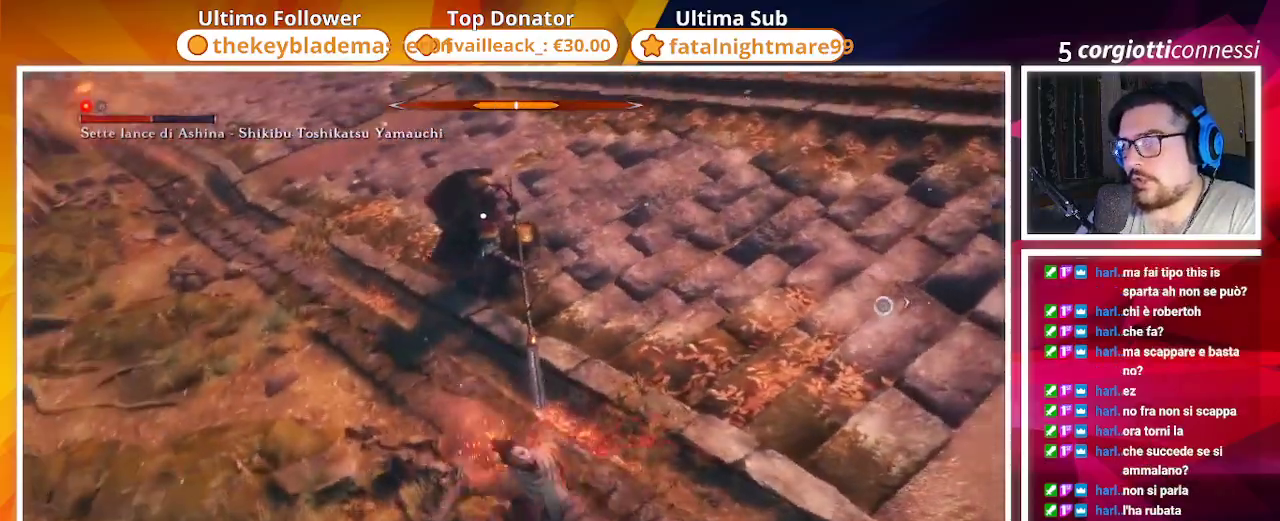
{"buttons": ["CIRCLE"], "left_stick": "down-right", "right_stick": "center", "events": [[317, "CIRCLE", "down"]]}
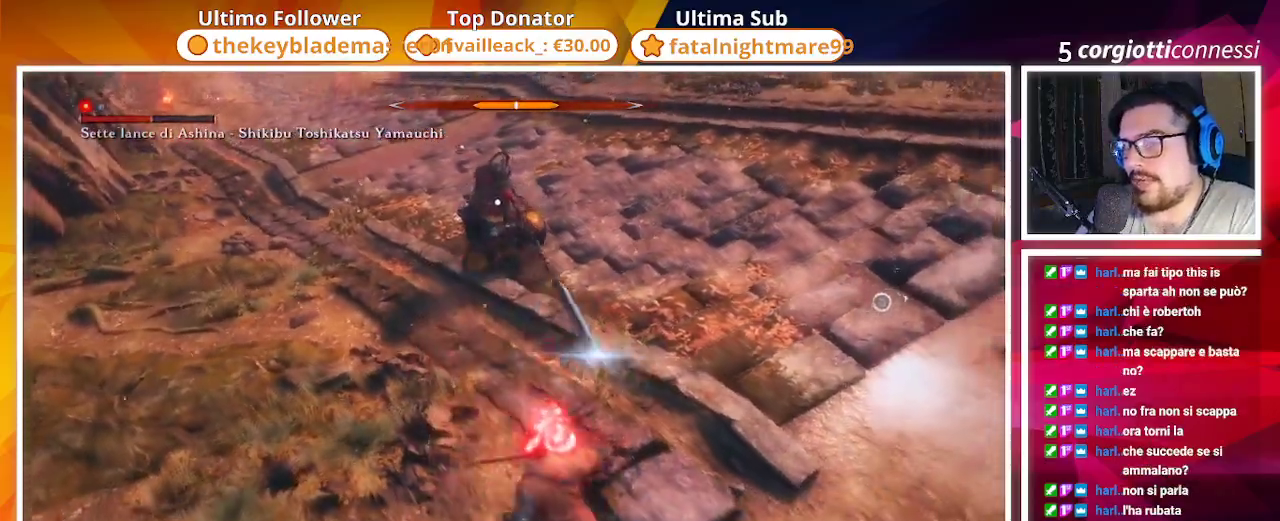
{"buttons": [], "left_stick": "down", "right_stick": "center", "events": [[67, "left_stick", "down"], [500, "CIRCLE", "up"]]}
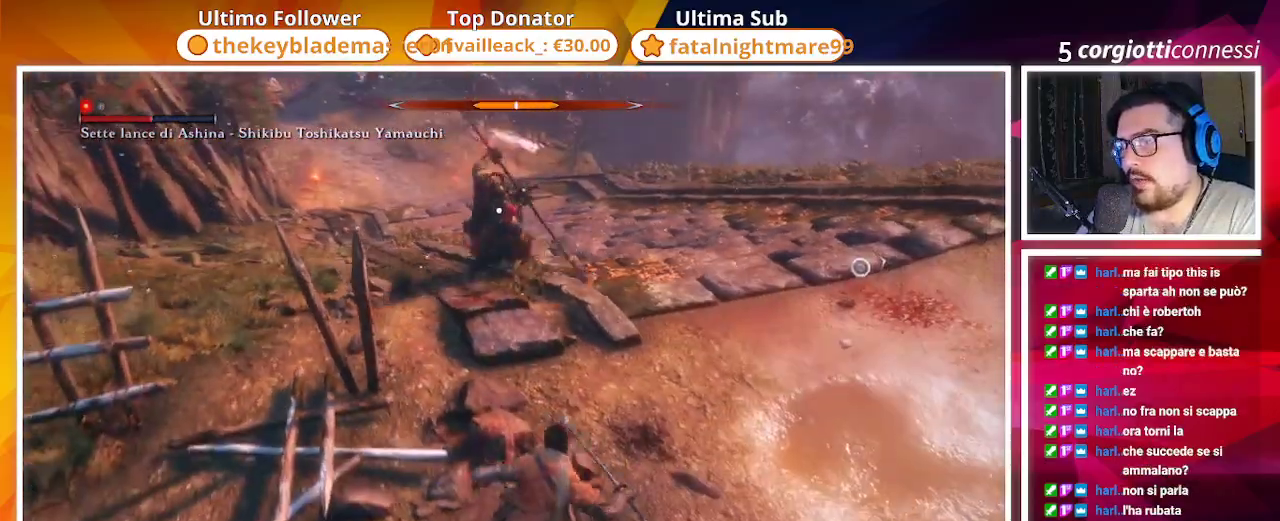
{"buttons": ["CIRCLE"], "left_stick": "down", "right_stick": "center", "events": [[50, "CIRCLE", "down"]]}
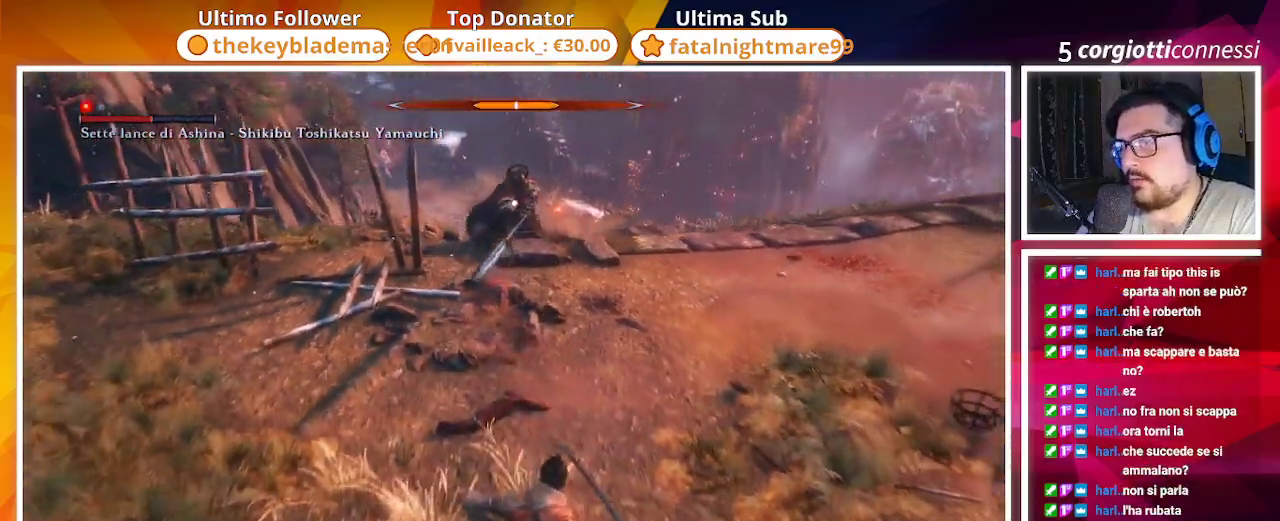
{"buttons": [], "left_stick": "down", "right_stick": "center", "events": [[67, "DPAD_UP", "down"], [133, "DPAD_UP", "up"], [233, "CIRCLE", "up"], [250, "DPAD_UP", "down"], [300, "DPAD_UP", "up"]]}
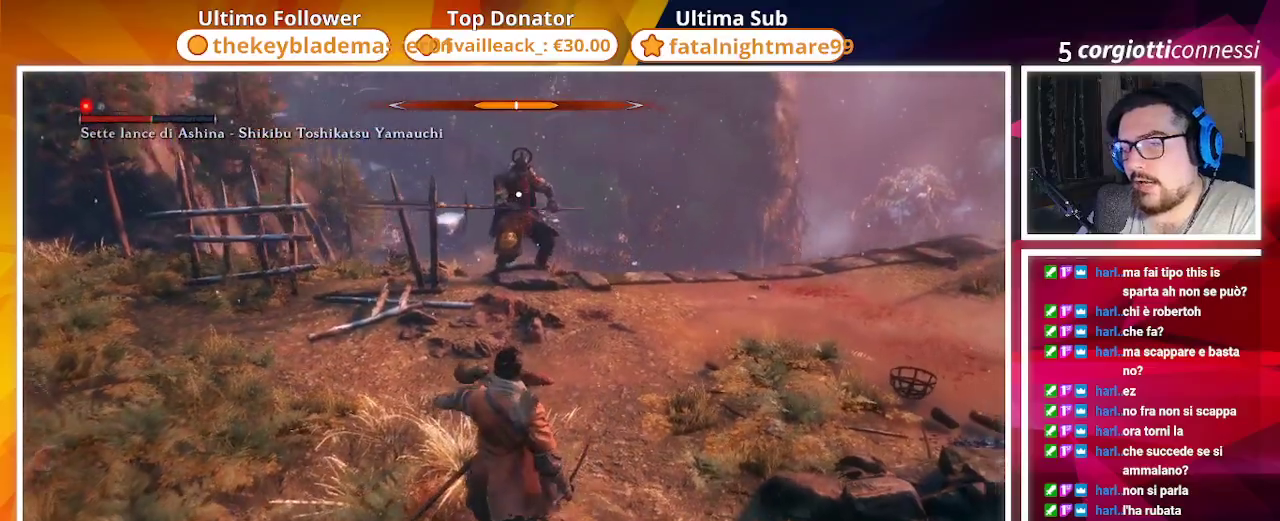
{"buttons": [], "left_stick": "down", "right_stick": "center", "events": [[267, "TRIANGLE", "down"], [317, "TRIANGLE", "up"]]}
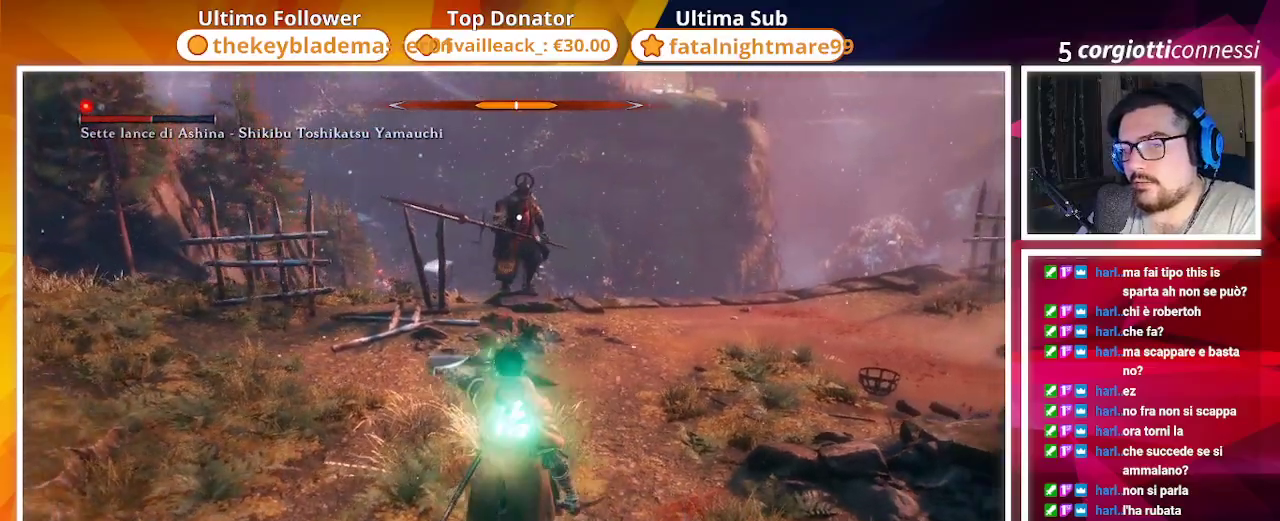
{"buttons": [], "left_stick": "down-left", "right_stick": "center", "events": [[150, "TRIANGLE", "down"], [150, "left_stick", "down-left"], [283, "TRIANGLE", "up"]]}
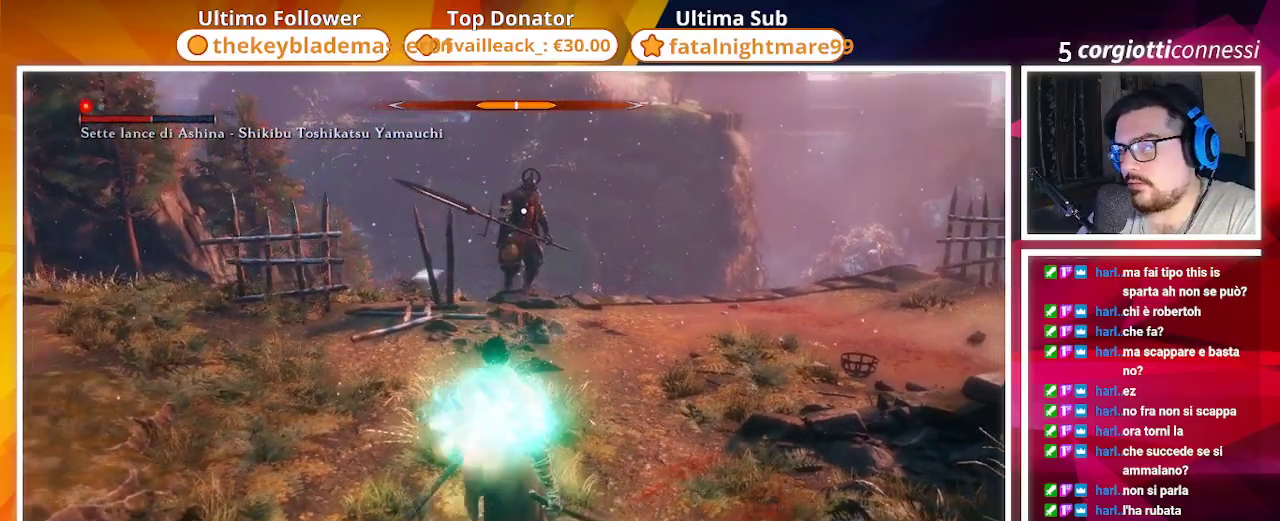
{"buttons": [], "left_stick": "up-left", "right_stick": "center", "events": [[283, "left_stick", "up-left"]]}
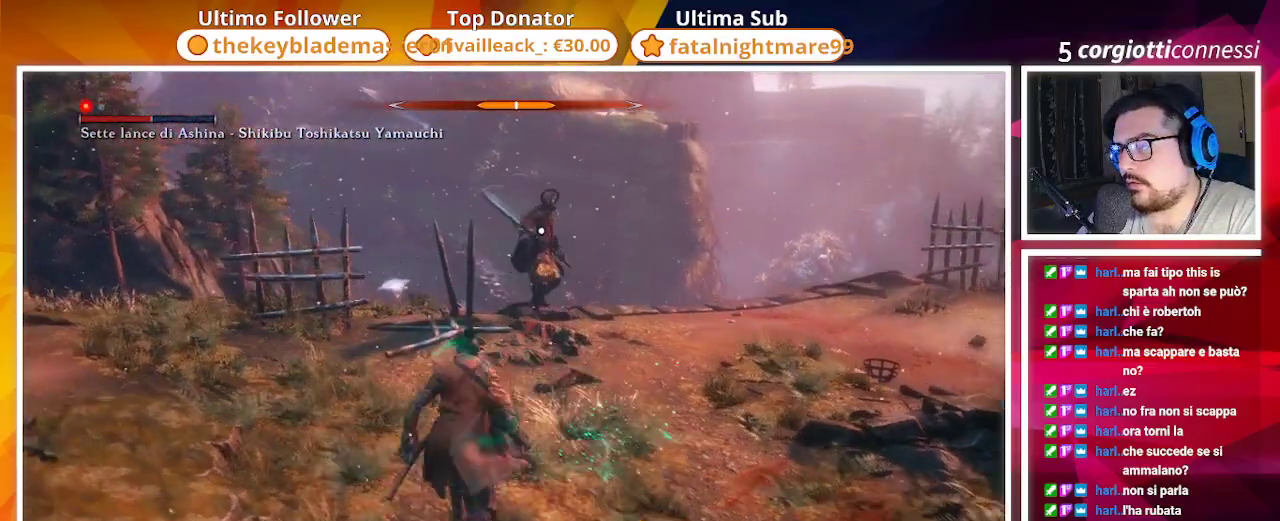
{"buttons": [], "left_stick": "up", "right_stick": "center", "events": [[33, "R2", "down"], [83, "left_stick", "up"], [183, "R2", "up"]]}
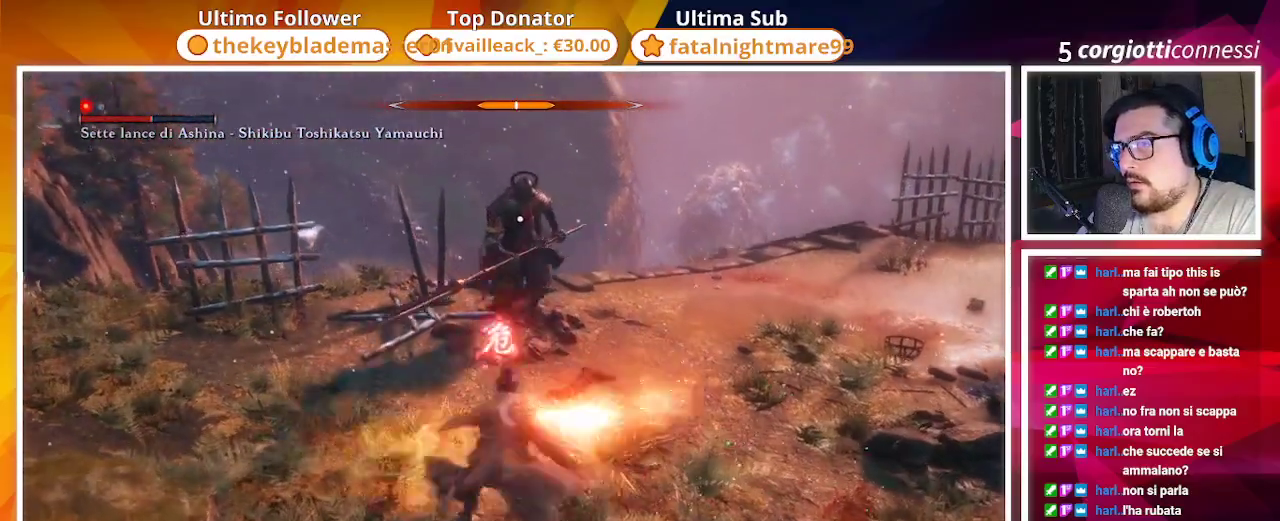
{"buttons": [], "left_stick": "up", "right_stick": "center", "events": [[117, "R1", "down"], [217, "R1", "up"], [317, "R1", "down"], [400, "R1", "up"]]}
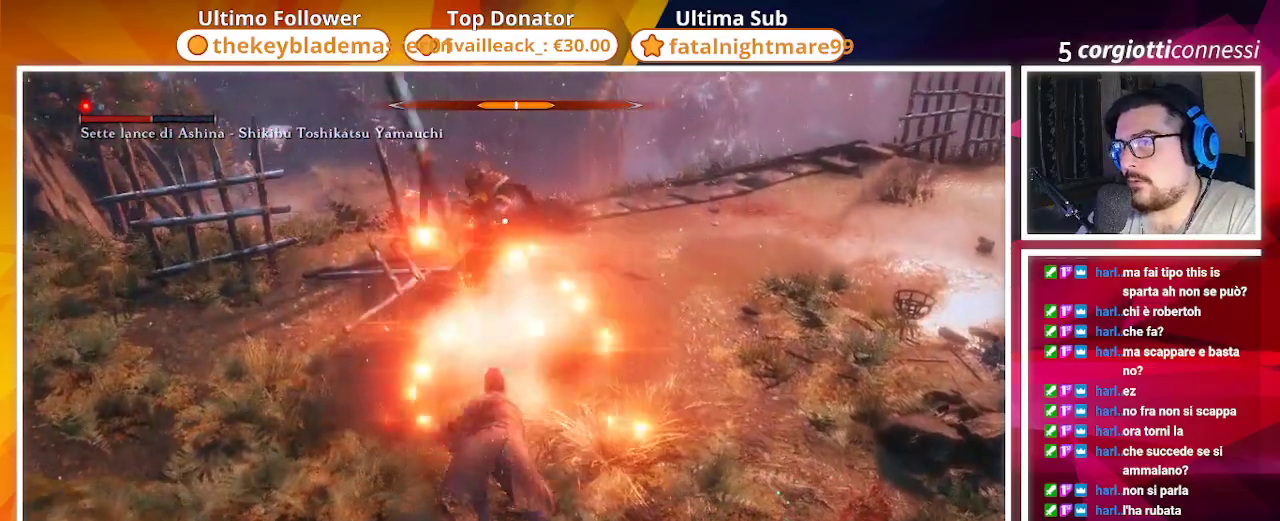
{"buttons": [], "left_stick": "up", "right_stick": "center", "events": []}
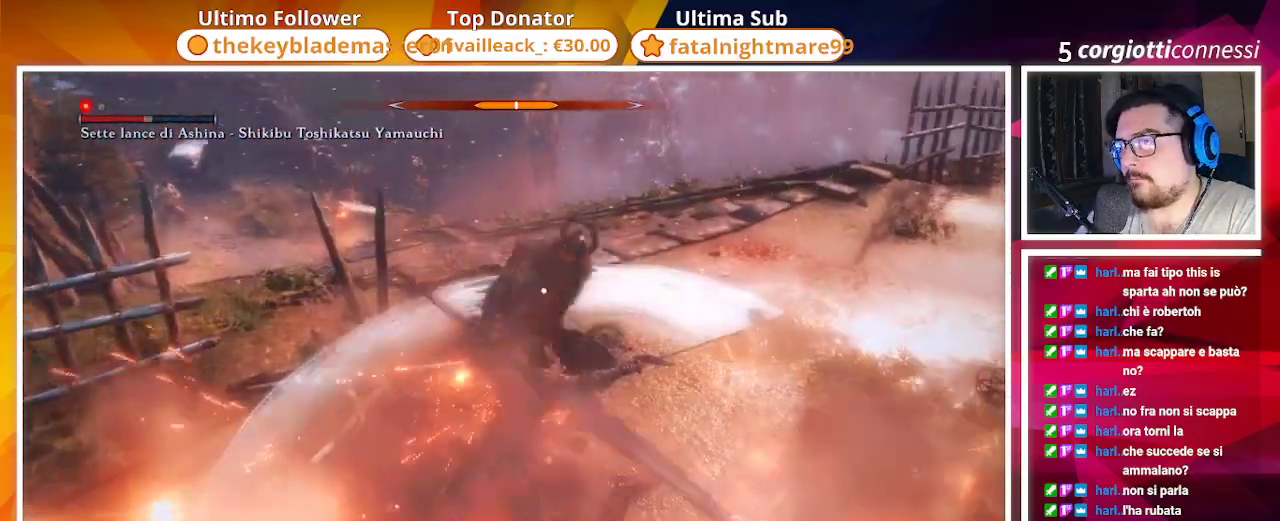
{"buttons": [], "left_stick": "up", "right_stick": "center", "events": []}
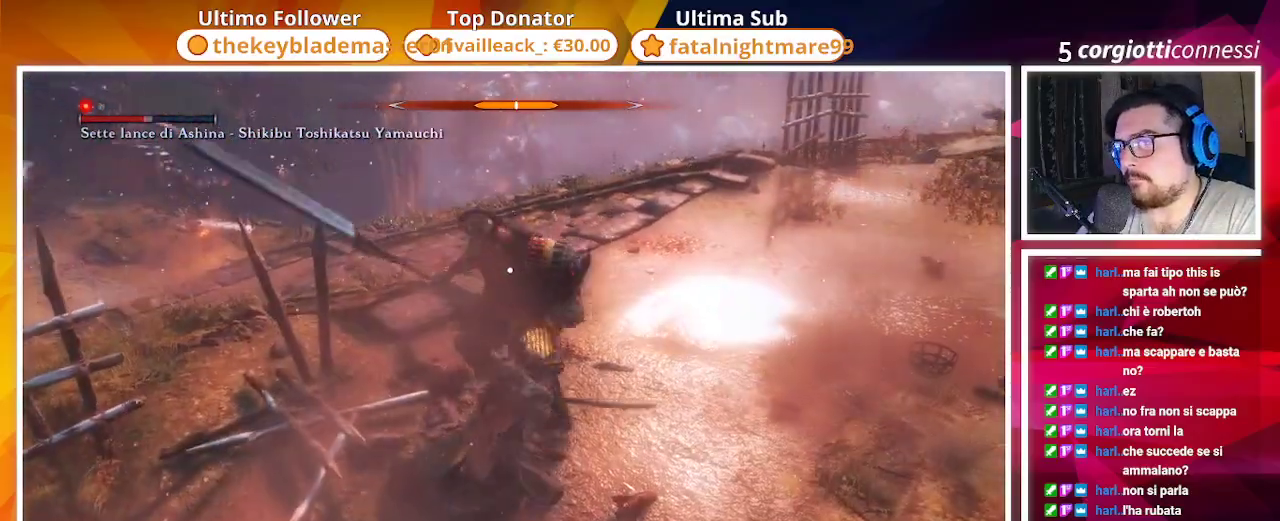
{"buttons": [], "left_stick": "up", "right_stick": "center", "events": []}
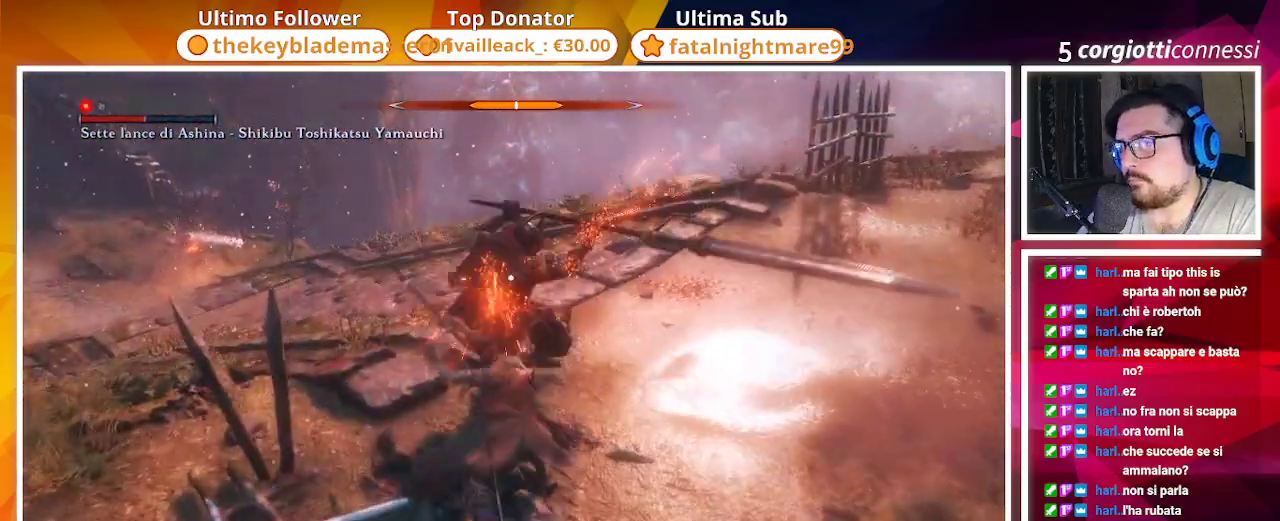
{"buttons": [], "left_stick": "up-right", "right_stick": "center", "events": [[50, "left_stick", "up-right"]]}
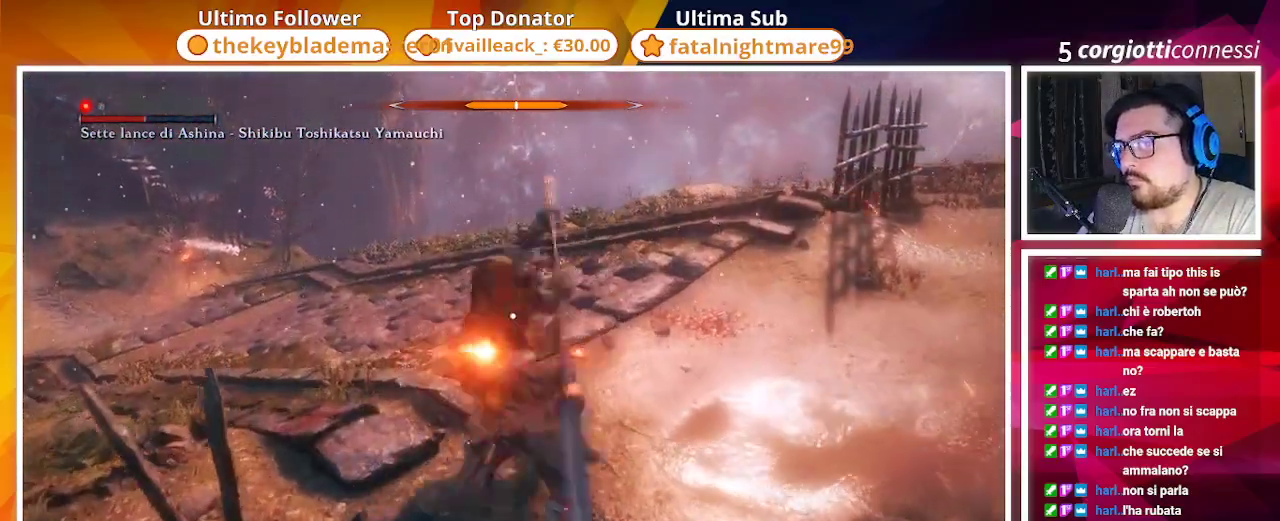
{"buttons": [], "left_stick": "up-right", "right_stick": "center", "events": []}
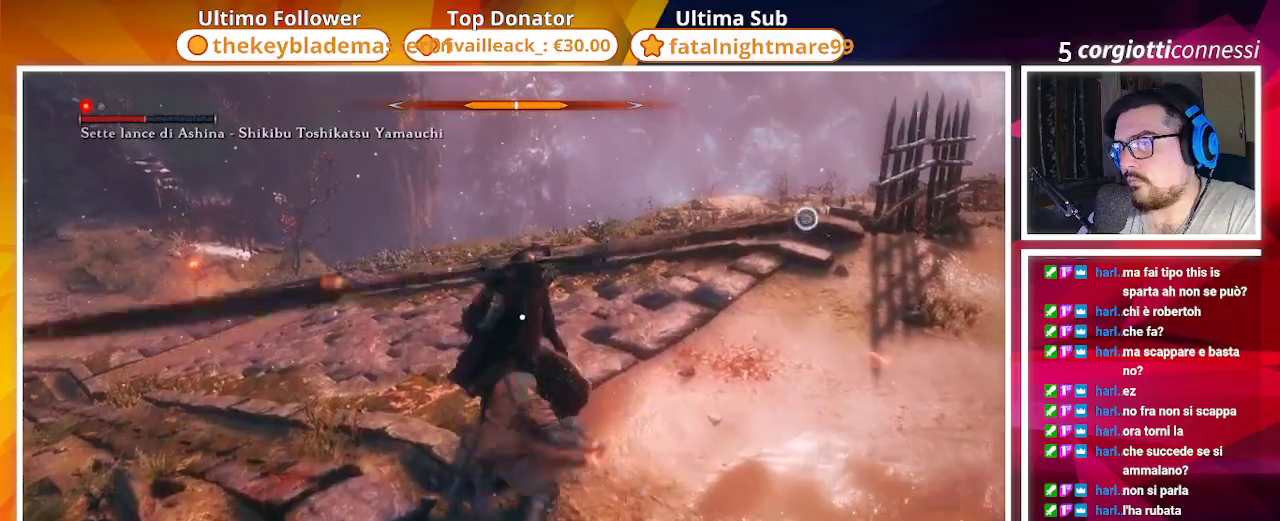
{"buttons": [], "left_stick": "down-right", "right_stick": "center", "events": [[50, "left_stick", "down-right"]]}
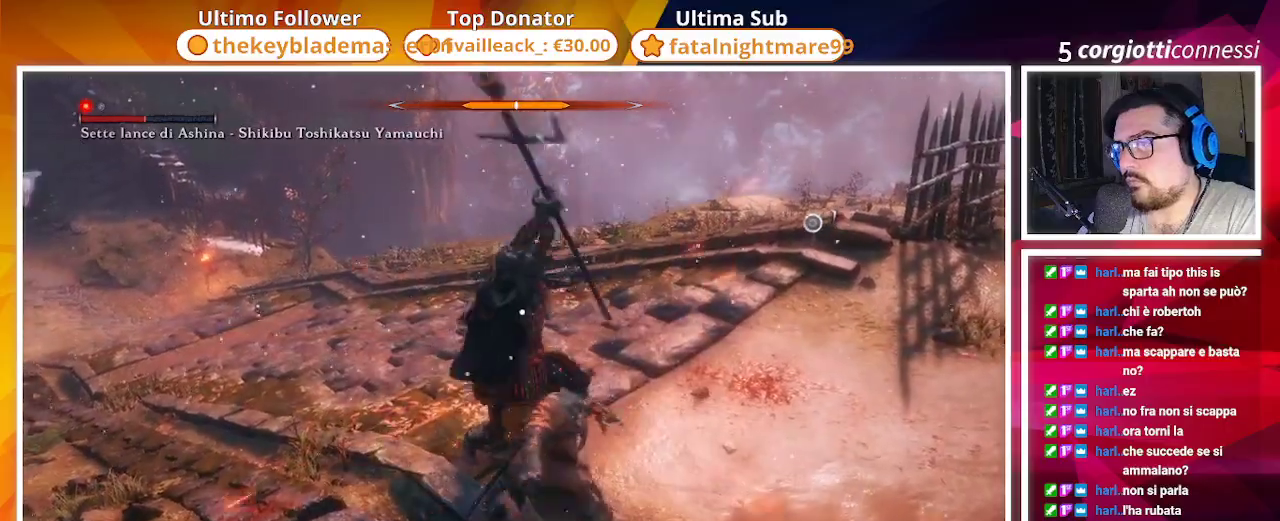
{"buttons": [], "left_stick": "up-right", "right_stick": "center", "events": [[200, "left_stick", "up-right"]]}
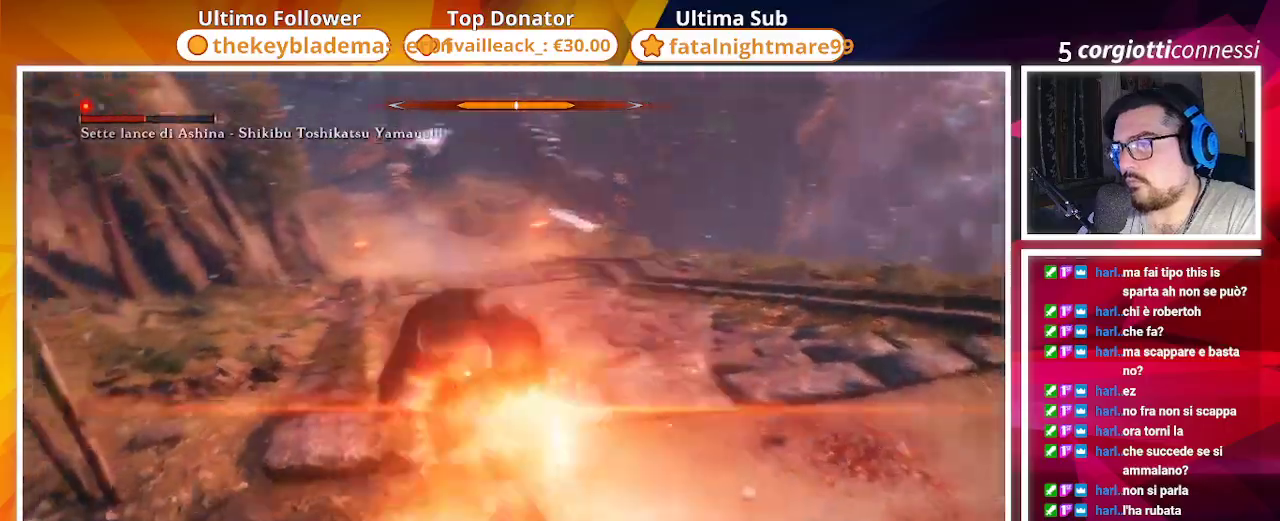
{"buttons": [], "left_stick": "up", "right_stick": "center", "events": [[167, "left_stick", "up"]]}
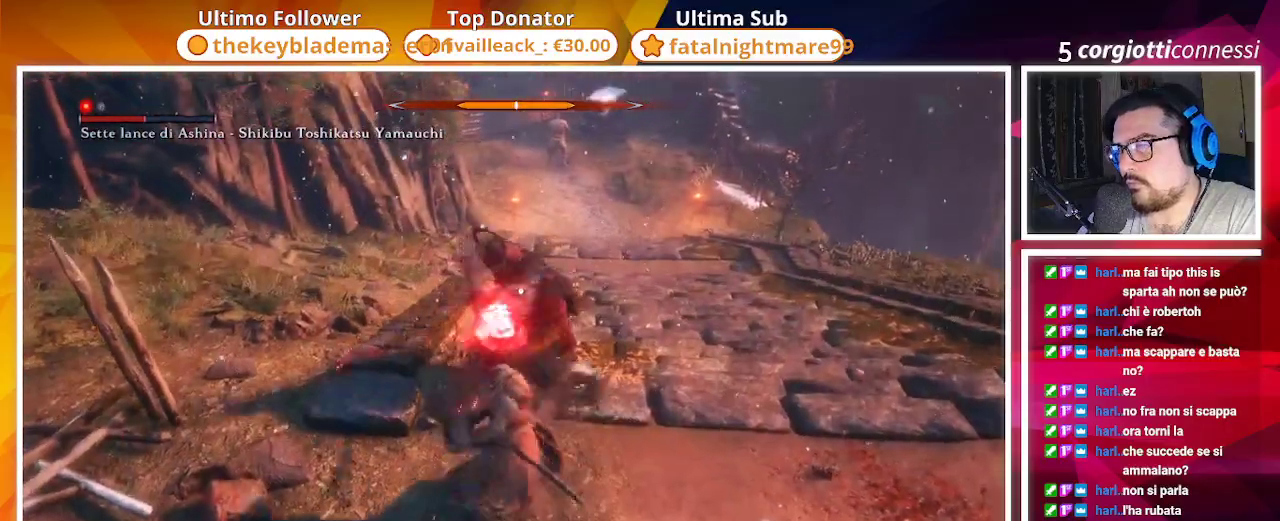
{"buttons": [], "left_stick": "up", "right_stick": "center", "events": []}